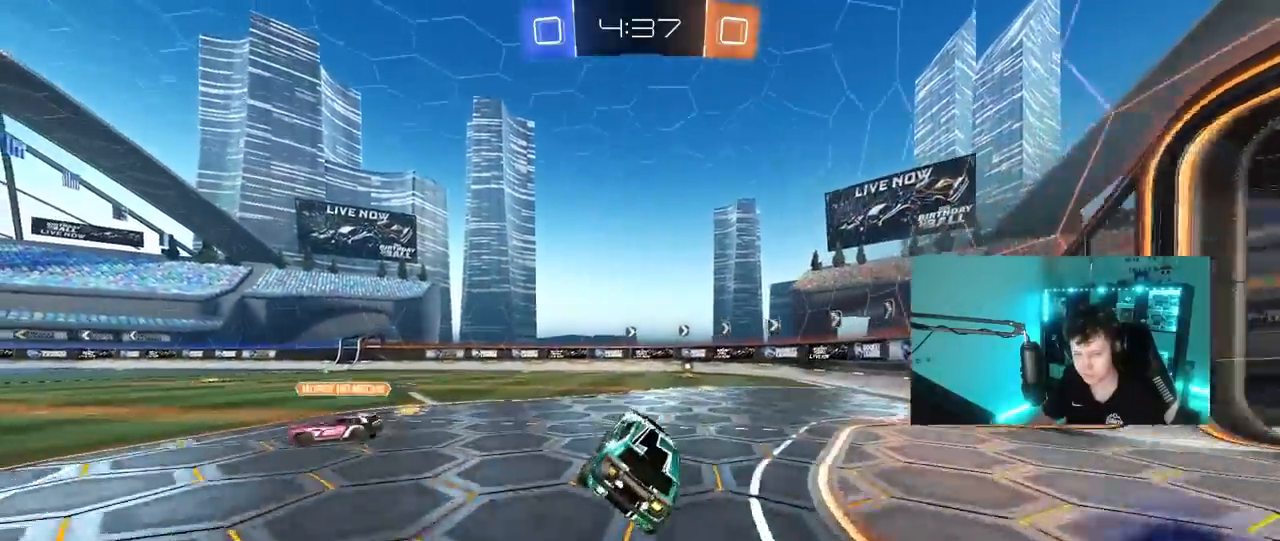
Gameplay with keyboard and mouse; each line is a JSON object with the keys and mouse buttons held at the frame after it. "events" lists presses ("down") and releases ("up") of "1", "2", "3", "4", "5", "a", "alt", "c", "caps_lock", "ctrl", "d", "e", "f", "g", "q", "r", "s", "shift", "space", "t", "tab", "v", "w", "x", "z", "mouse_left", "mouse_wheel" and "mouse_right" between this image and that frame as [ms after this image, input, new state], when the widget could be followed in between. "mouse_left", "mouse_wheel", "mouse_right" = the "left", "wheel", "right" buttons of the "mouse" list. No other keys are recorded. "wheel" means that the mouse wheel is clicked or scrolled. "mouse_move" is the direction in which the mouse moves at that frame (one of eight, or "still"), when it could be read.
{"keys": ["w"], "mouse": [], "mouse_move": "still", "events": [[167, "w", "down"], [217, "d", "down"], [350, "d", "up"], [400, "mouse_left", "up"]]}
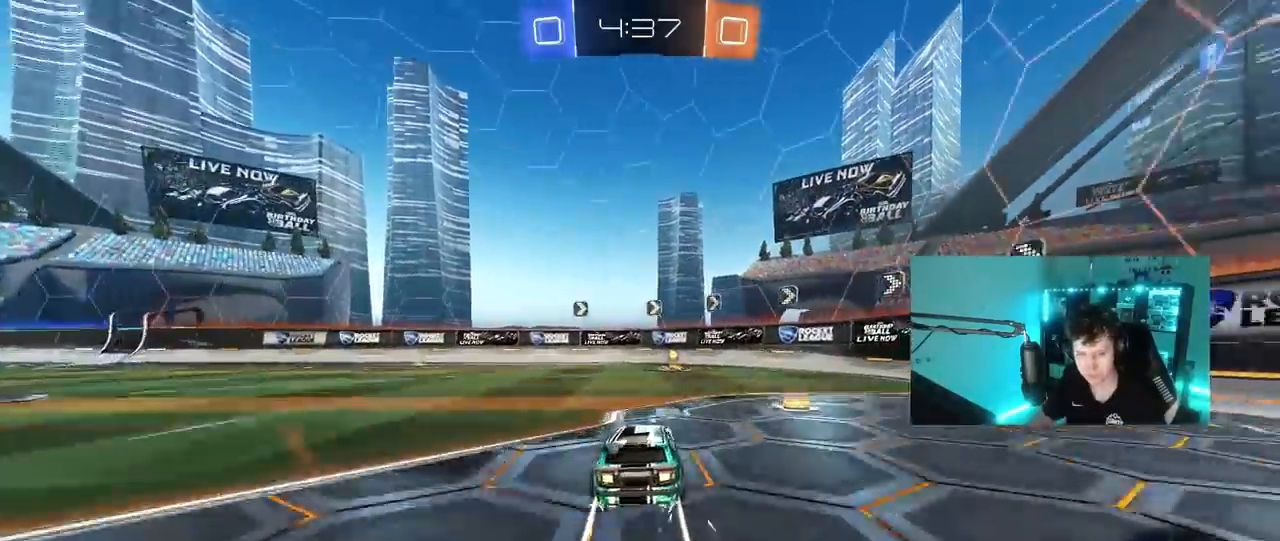
{"keys": ["a", "shift", "space", "w"], "mouse": ["left"], "mouse_move": "still", "events": [[333, "d", "down"], [367, "d", "up"], [417, "mouse_left", "down"], [417, "space", "down"], [467, "a", "down"], [467, "shift", "down"]]}
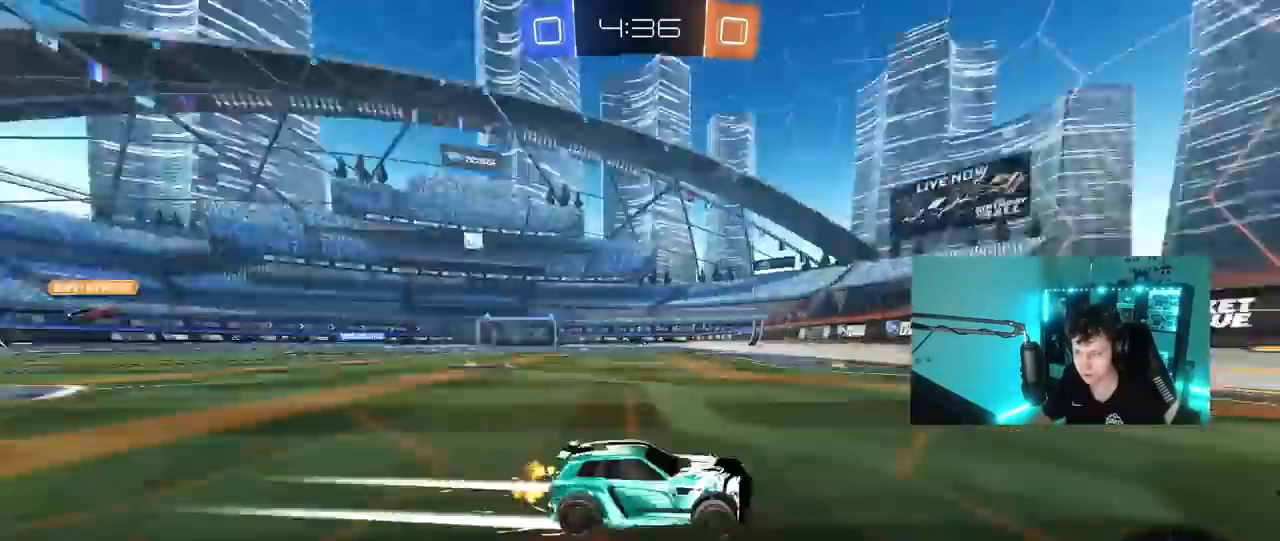
{"keys": ["a", "w"], "mouse": ["left"], "mouse_move": "still", "events": [[67, "space", "up"], [100, "shift", "up"]]}
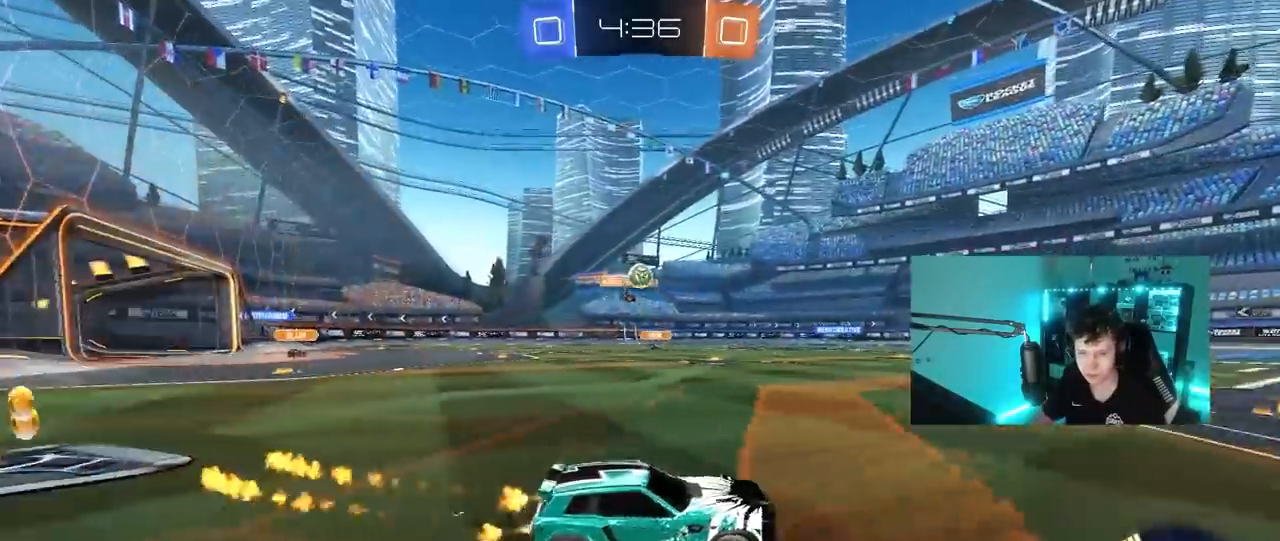
{"keys": ["d", "w"], "mouse": [], "mouse_move": "still", "events": [[317, "a", "up"], [400, "mouse_left", "up"], [450, "d", "down"]]}
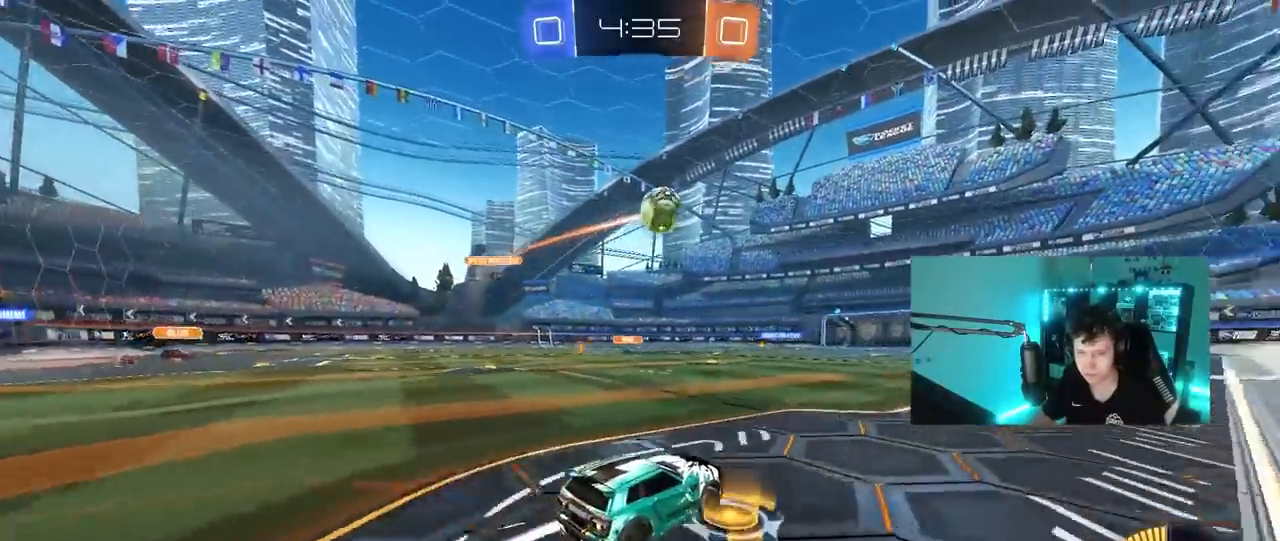
{"keys": ["w"], "mouse": [], "mouse_move": "still", "events": [[50, "d", "up"]]}
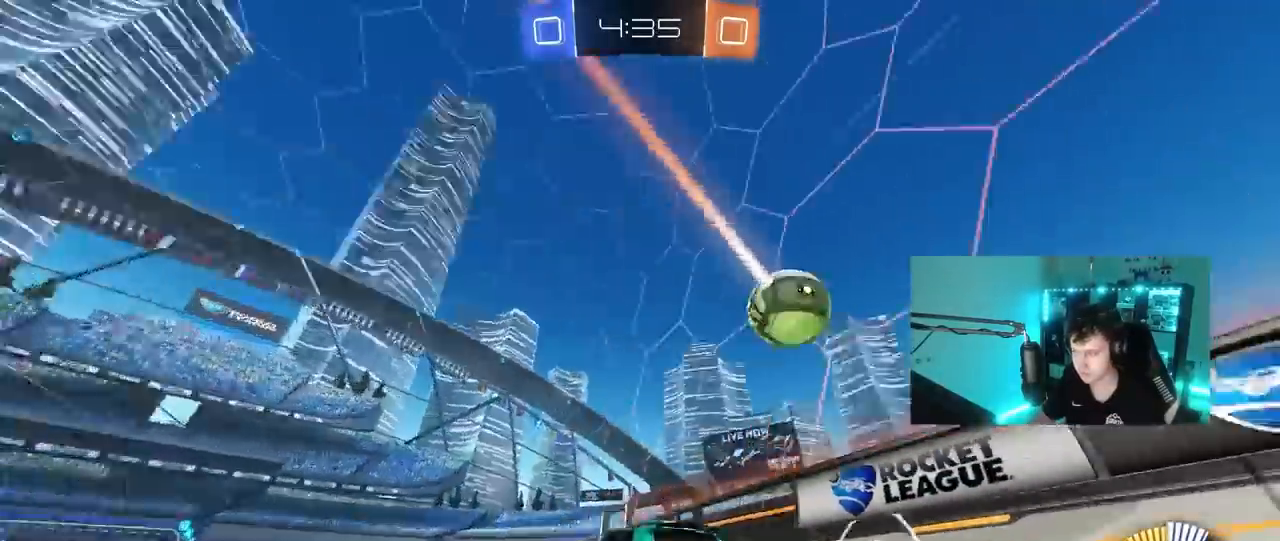
{"keys": ["a"], "mouse": [], "mouse_move": "still", "events": [[100, "mouse_right", "down"], [150, "space", "down"], [200, "mouse_right", "up"], [200, "w", "up"], [333, "a", "down"], [333, "space", "up"]]}
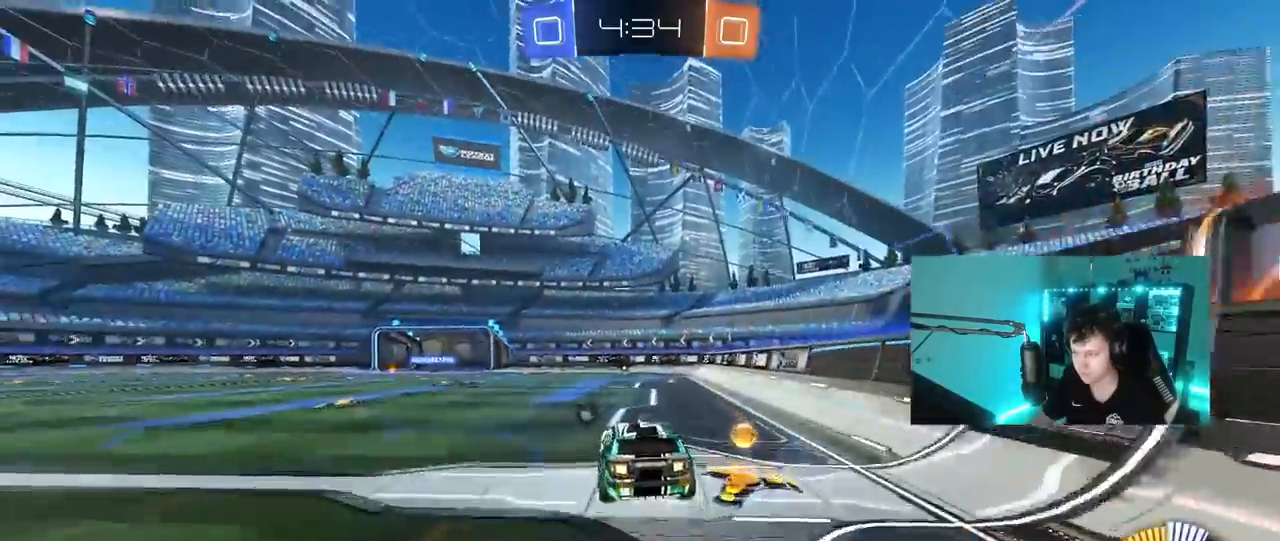
{"keys": ["a", "shift", "space"], "mouse": [], "mouse_move": "still", "events": [[33, "shift", "down"], [33, "w", "down"], [67, "mouse_right", "down"], [117, "s", "down"], [117, "w", "up"], [267, "mouse_right", "up"], [450, "s", "up"], [450, "space", "down"]]}
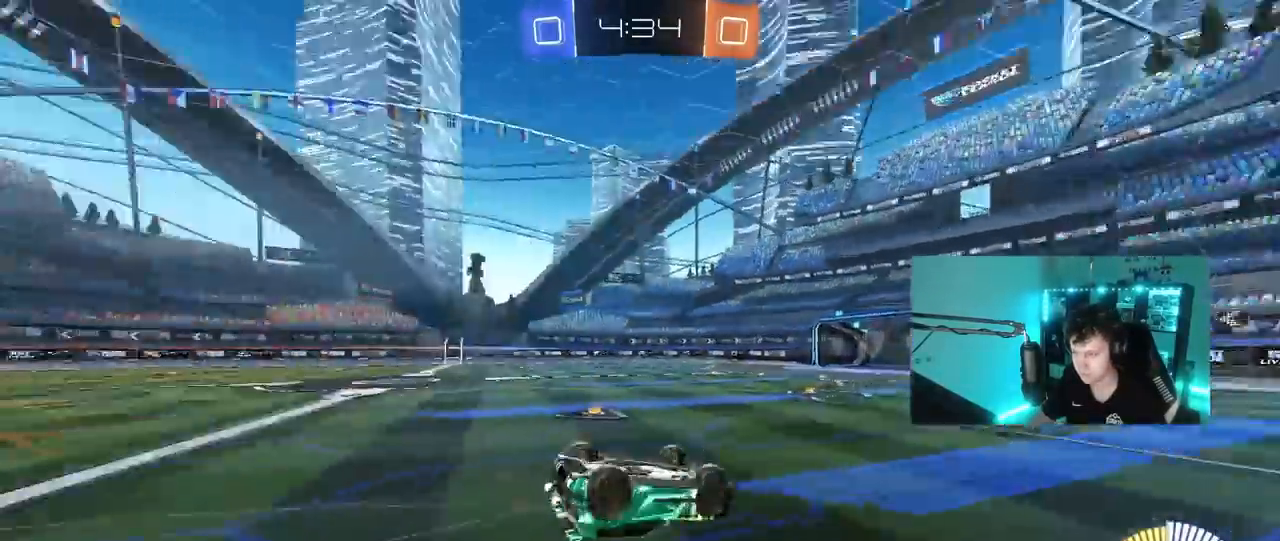
{"keys": [], "mouse": [], "mouse_move": "still", "events": [[83, "s", "down"], [83, "space", "up"], [317, "s", "up"], [367, "a", "up"], [367, "shift", "up"]]}
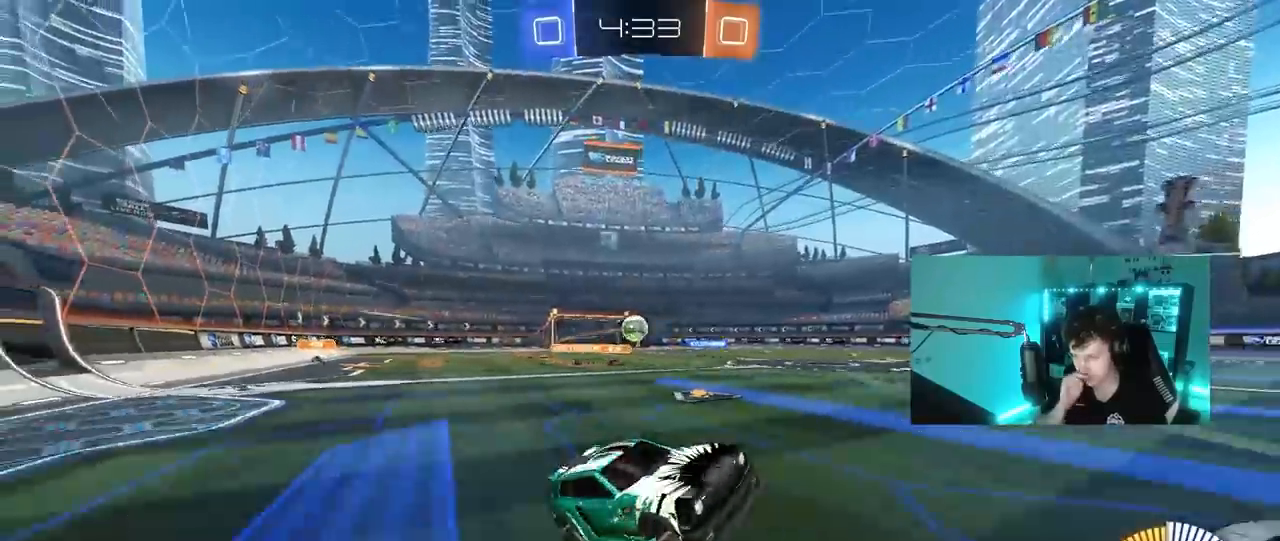
{"keys": ["w"], "mouse": [], "mouse_move": "still", "events": [[150, "w", "down"]]}
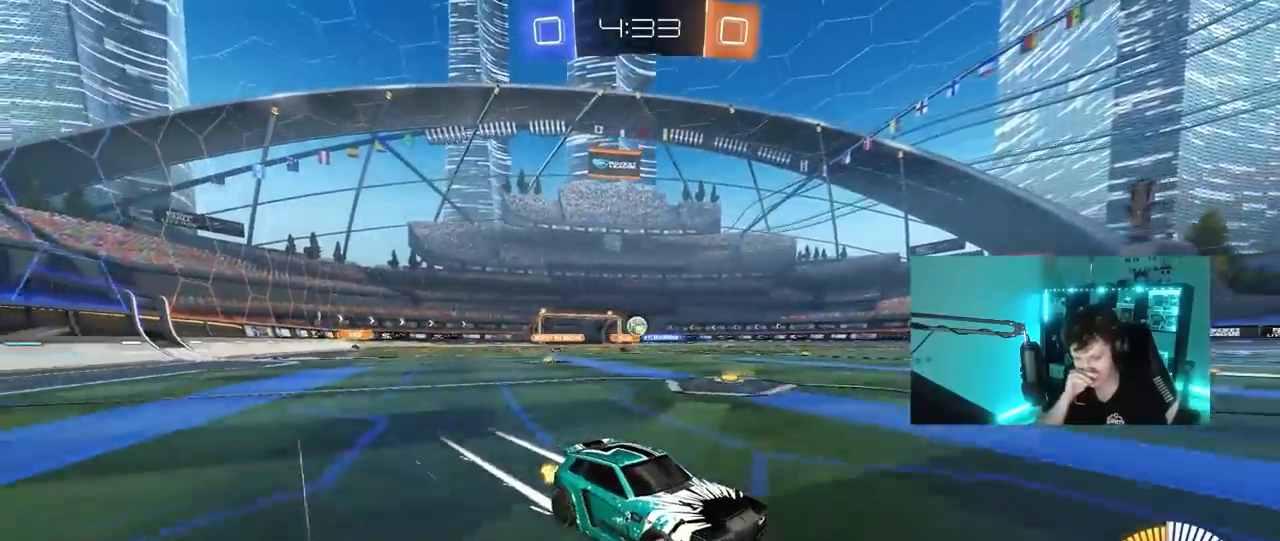
{"keys": ["a"], "mouse": [], "mouse_move": "still", "events": [[67, "a", "down"], [267, "a", "up"], [300, "a", "down"], [500, "w", "up"]]}
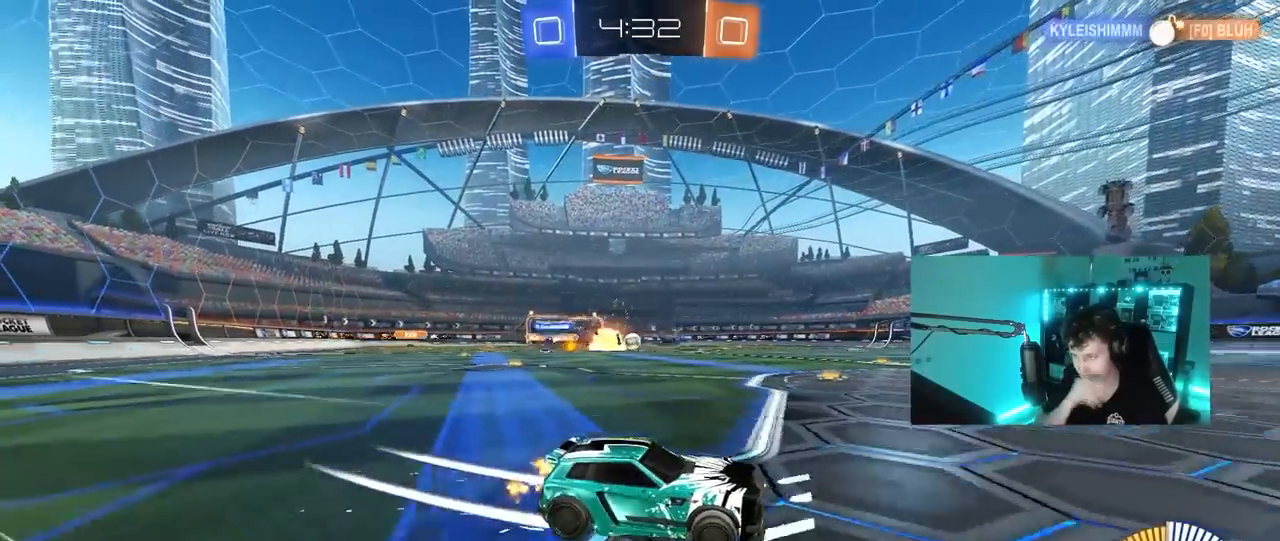
{"keys": ["w"], "mouse": [], "mouse_move": "still", "events": [[183, "w", "down"], [417, "a", "up"]]}
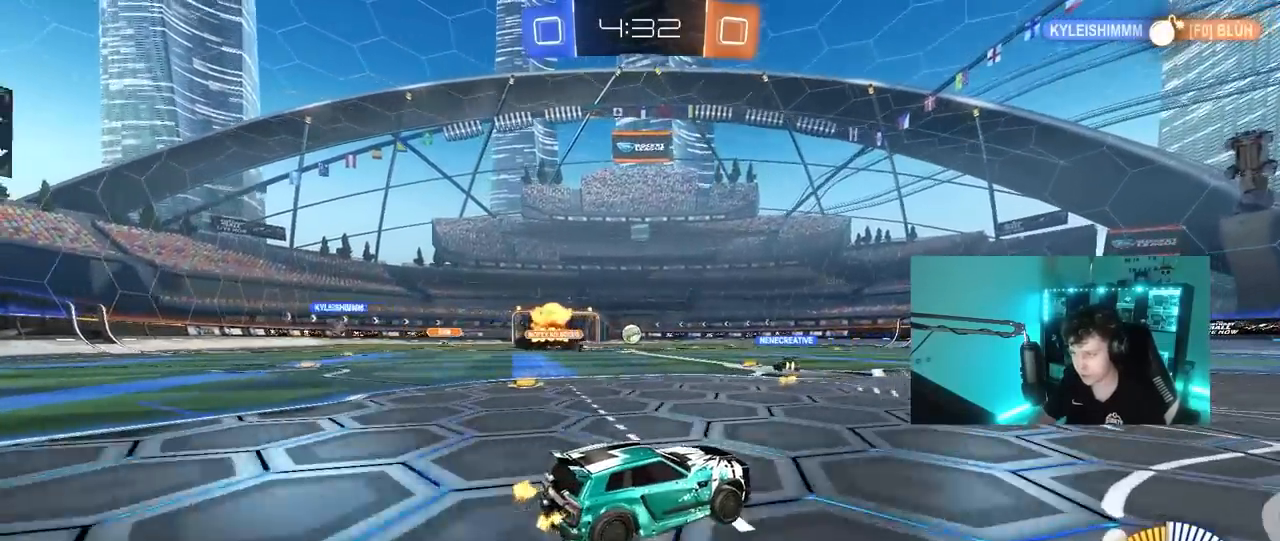
{"keys": ["a", "w"], "mouse": ["left"], "mouse_move": "still", "events": [[17, "d", "down"], [100, "mouse_left", "down"], [150, "d", "up"], [483, "a", "down"]]}
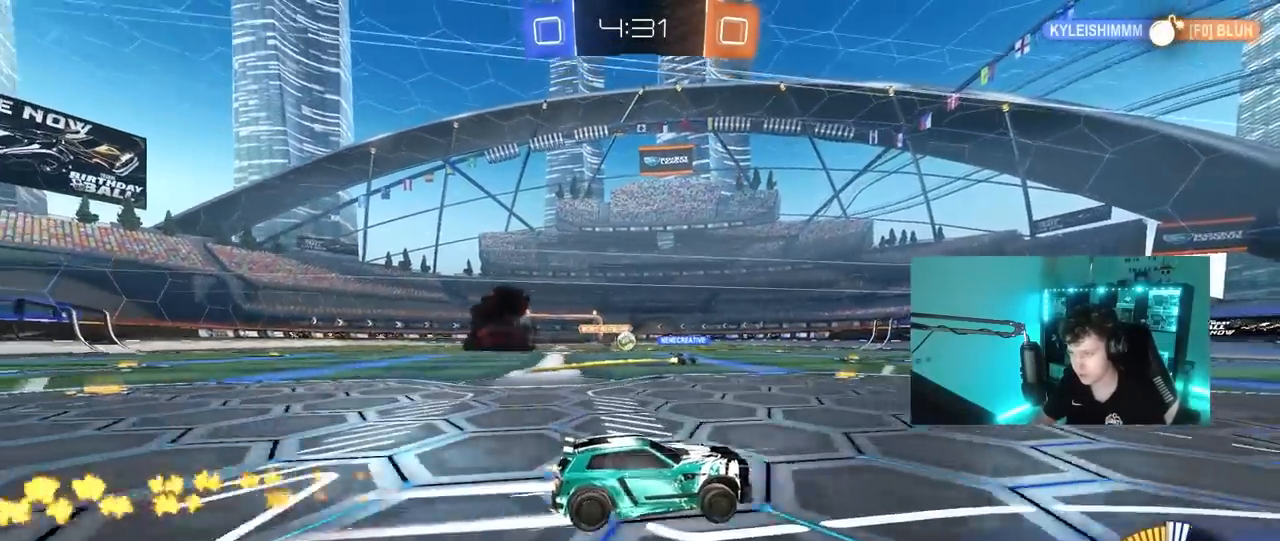
{"keys": ["d", "w"], "mouse": [], "mouse_move": "still", "events": [[33, "mouse_left", "up"], [167, "a", "up"], [500, "d", "down"]]}
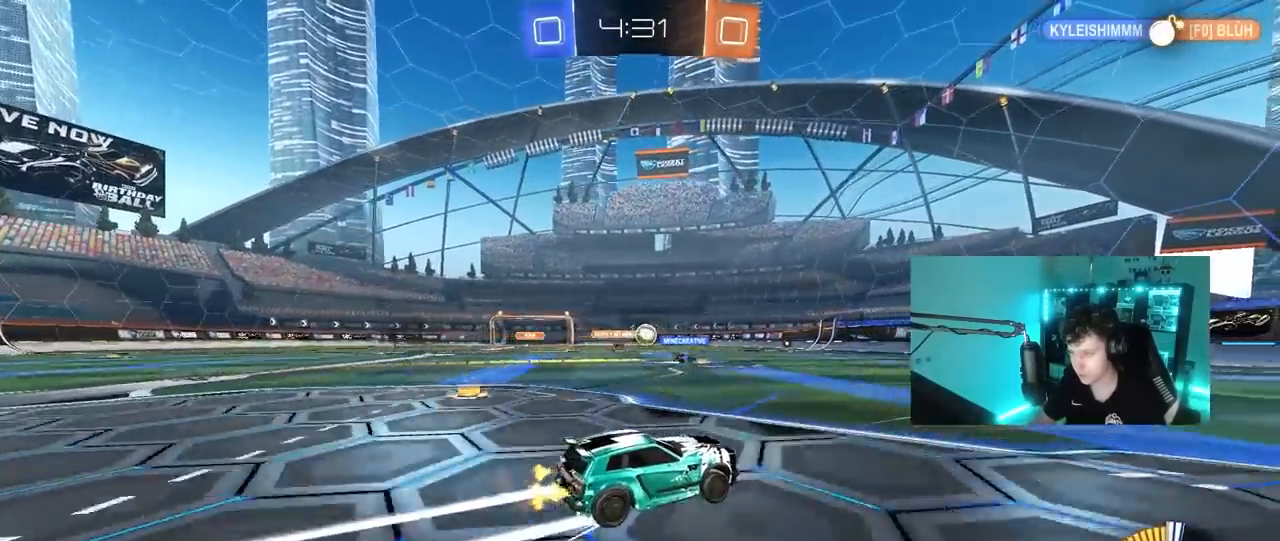
{"keys": ["a", "shift"], "mouse": [], "mouse_move": "still", "events": [[233, "w", "up"], [283, "d", "up"], [367, "a", "down"], [417, "shift", "down"]]}
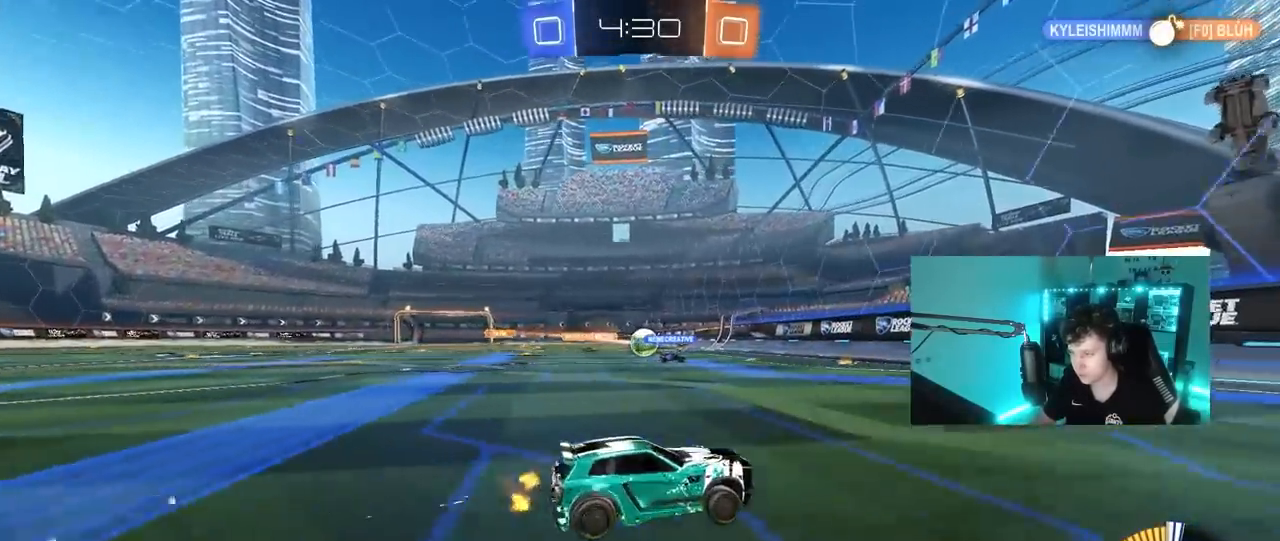
{"keys": ["a", "w"], "mouse": [], "mouse_move": "still", "events": [[17, "shift", "up"], [17, "w", "down"], [300, "shift", "down"], [333, "w", "up"], [383, "shift", "up"], [383, "w", "down"]]}
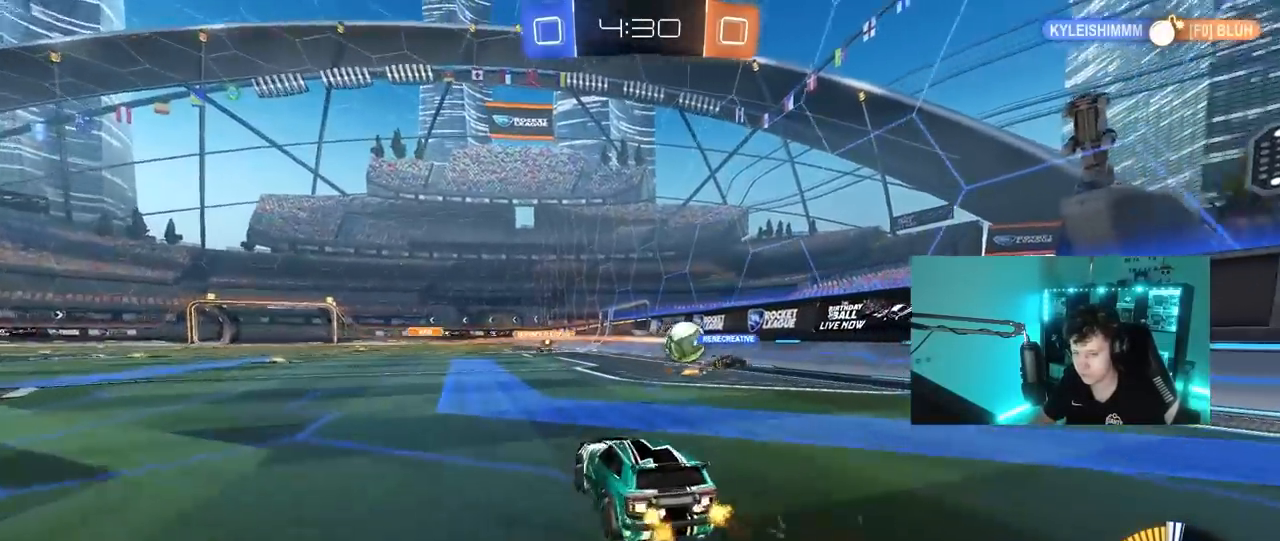
{"keys": [], "mouse": [], "mouse_move": "still", "events": [[167, "a", "up"], [500, "w", "up"]]}
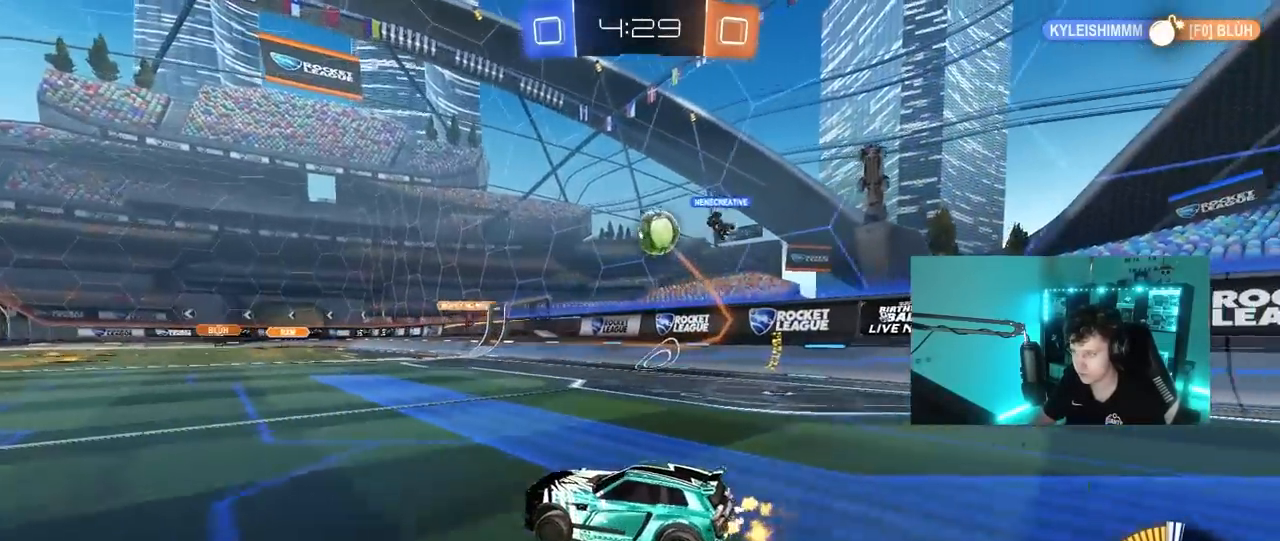
{"keys": ["d", "w"], "mouse": [], "mouse_move": "still", "events": [[50, "a", "down"], [367, "a", "up"], [417, "d", "down"], [417, "w", "down"]]}
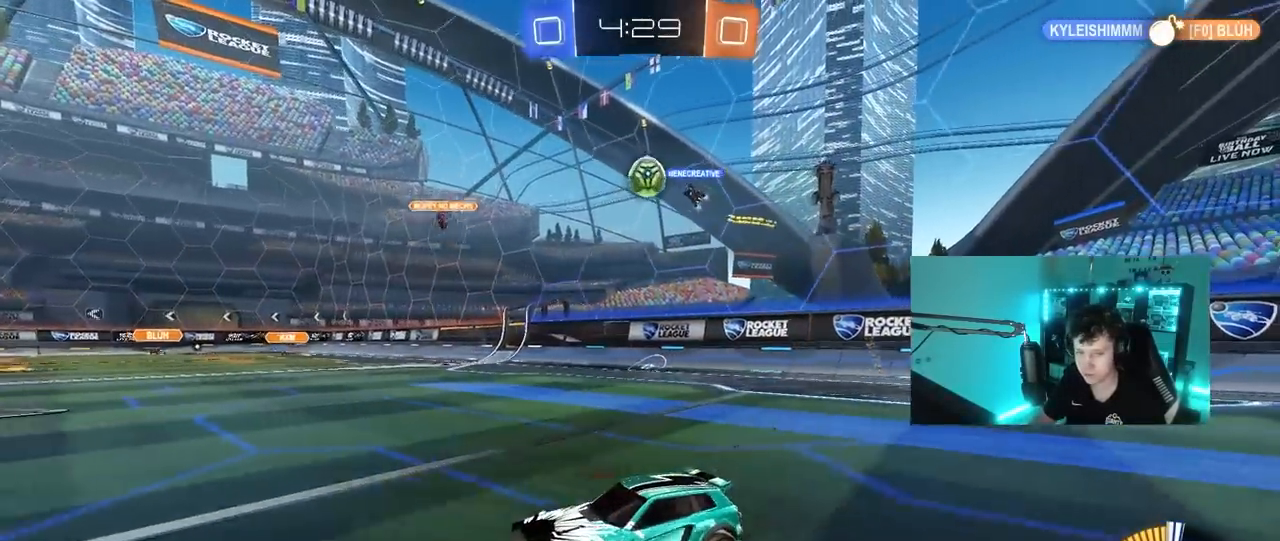
{"keys": [], "mouse": [], "mouse_move": "still", "events": [[300, "d", "up"], [433, "w", "up"]]}
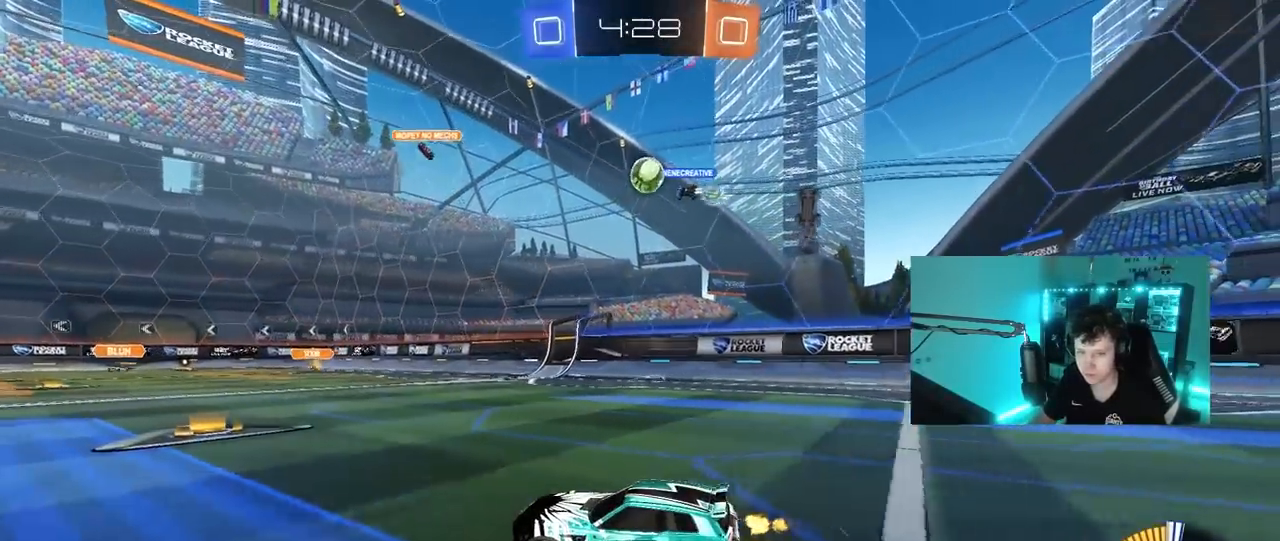
{"keys": ["a", "w"], "mouse": ["left"], "mouse_move": "still", "events": [[67, "d", "down"], [267, "d", "up"], [267, "w", "down"], [400, "mouse_left", "down"], [500, "a", "down"]]}
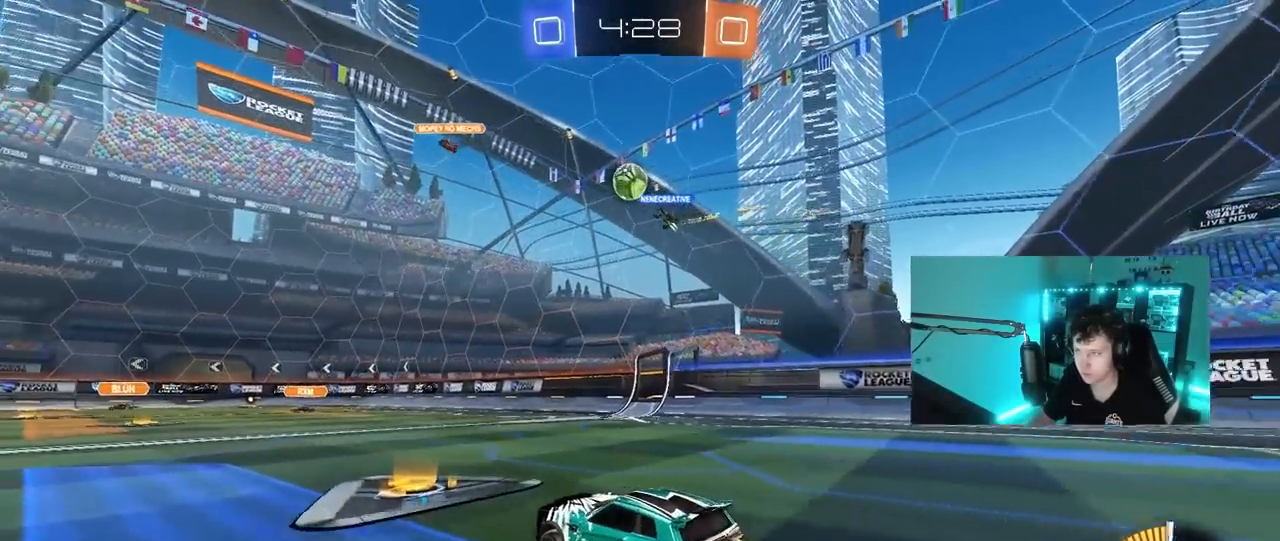
{"keys": ["w"], "mouse": ["left"], "mouse_move": "down", "events": [[83, "mouse_left", "up"], [283, "a", "up"], [283, "w", "up"], [367, "mouse_left", "down"], [367, "w", "down"]]}
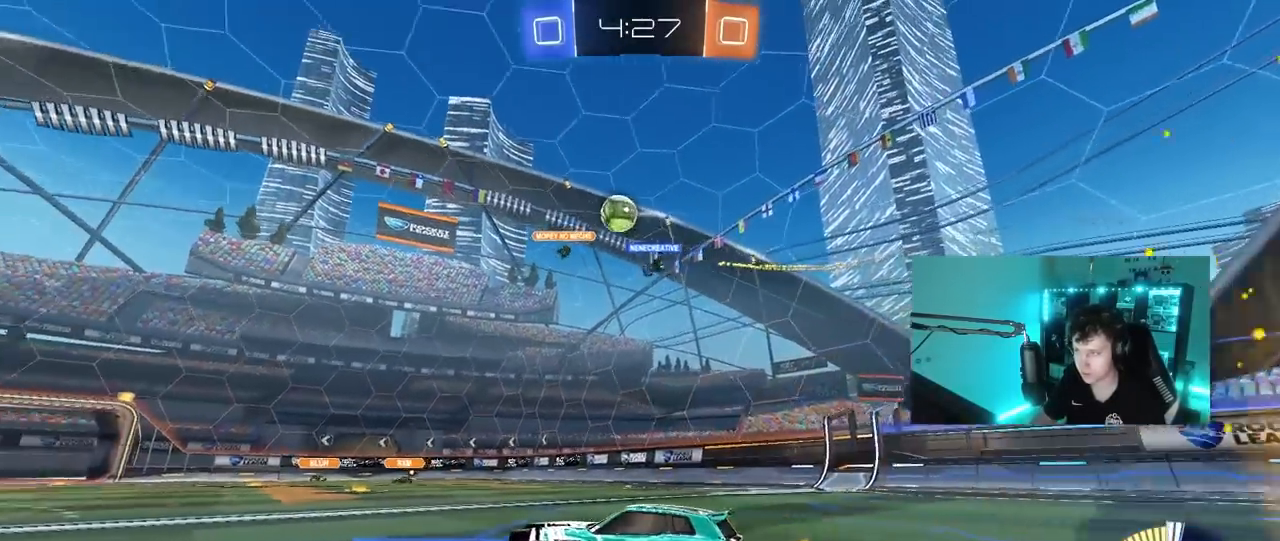
{"keys": ["w"], "mouse": [], "mouse_move": "still", "events": [[17, "a", "down"], [150, "mouse_left", "up"], [333, "a", "up"]]}
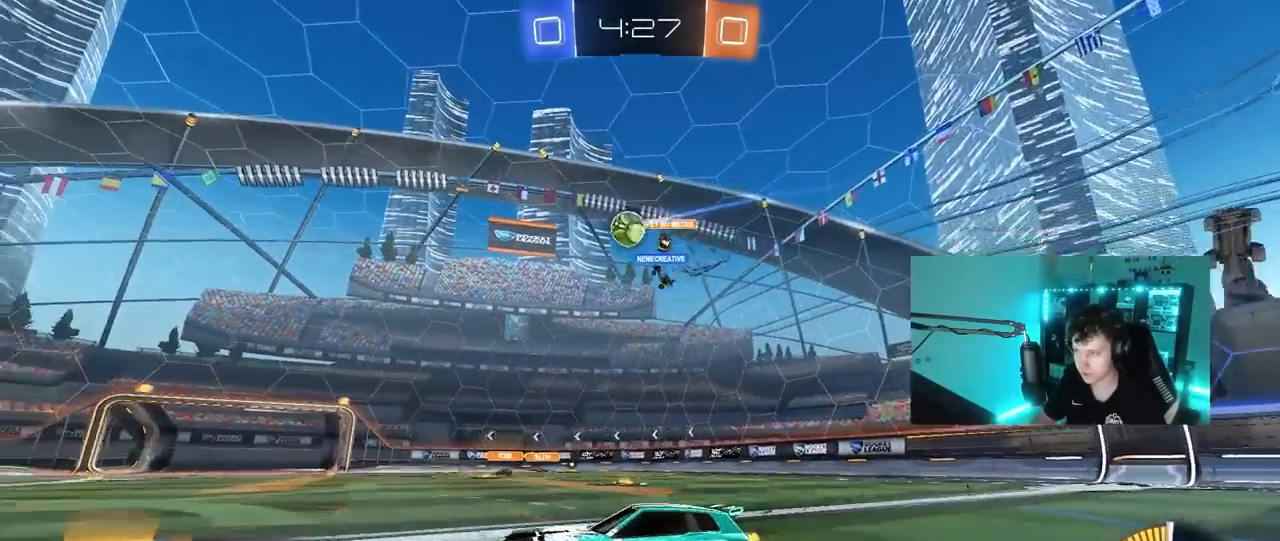
{"keys": ["a", "w"], "mouse": [], "mouse_move": "still", "events": [[450, "a", "down"]]}
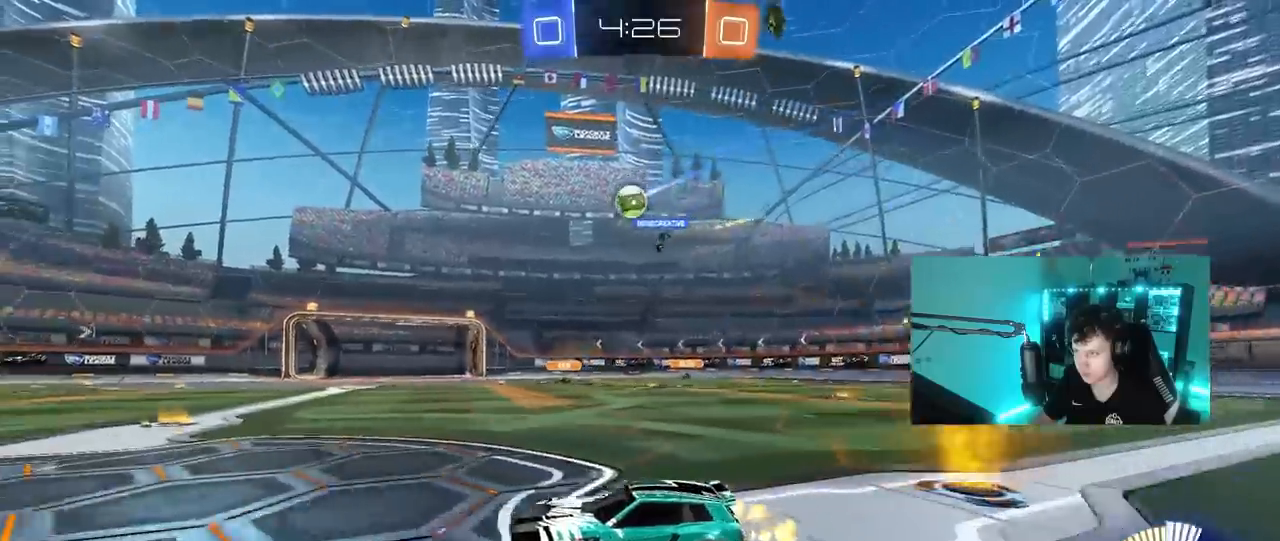
{"keys": ["w"], "mouse": [], "mouse_move": "still", "events": [[133, "a", "up"], [233, "d", "down"], [467, "d", "up"]]}
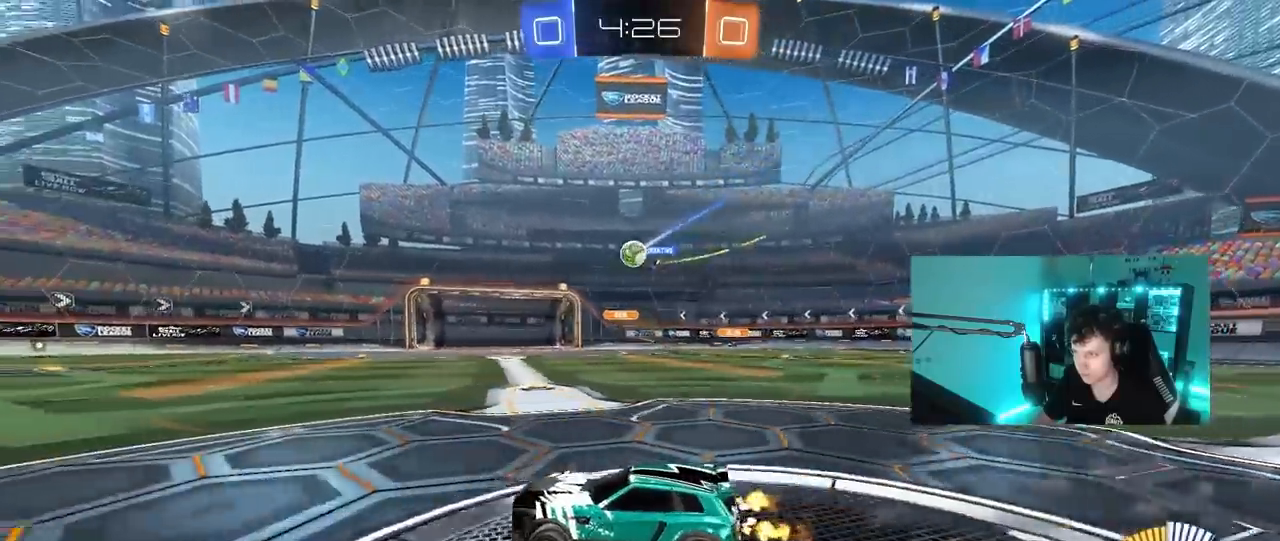
{"keys": ["a", "w"], "mouse": [], "mouse_move": "still", "events": [[17, "mouse_left", "down"], [100, "d", "down"], [350, "d", "up"], [350, "mouse_left", "up"], [483, "a", "down"]]}
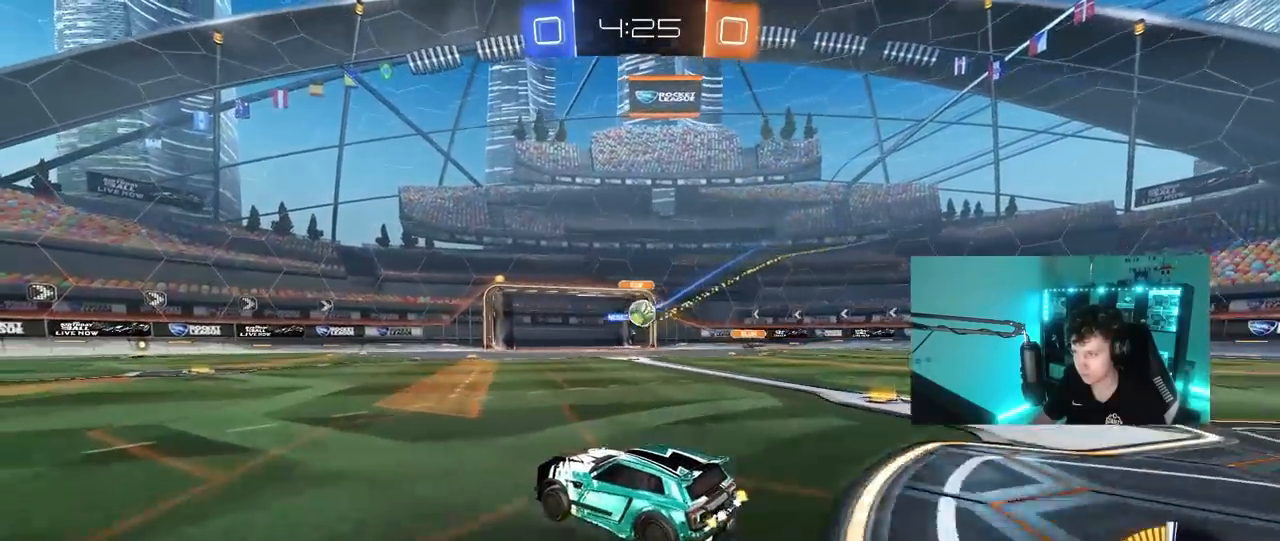
{"keys": ["d", "w"], "mouse": ["left"], "mouse_move": "still", "events": [[67, "mouse_left", "down"], [117, "a", "up"], [117, "d", "down"], [267, "shift", "down"], [300, "mouse_left", "up"], [350, "shift", "up"], [450, "mouse_left", "down"]]}
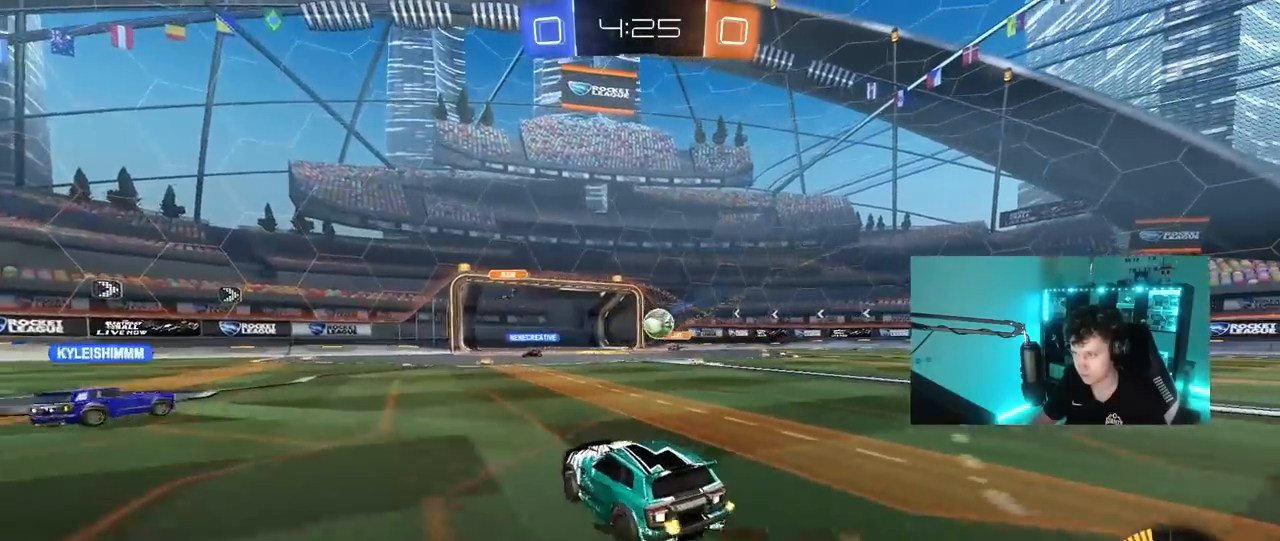
{"keys": ["d", "w"], "mouse": [], "mouse_move": "still", "events": [[100, "shift", "down"], [133, "mouse_left", "up"], [233, "shift", "up"]]}
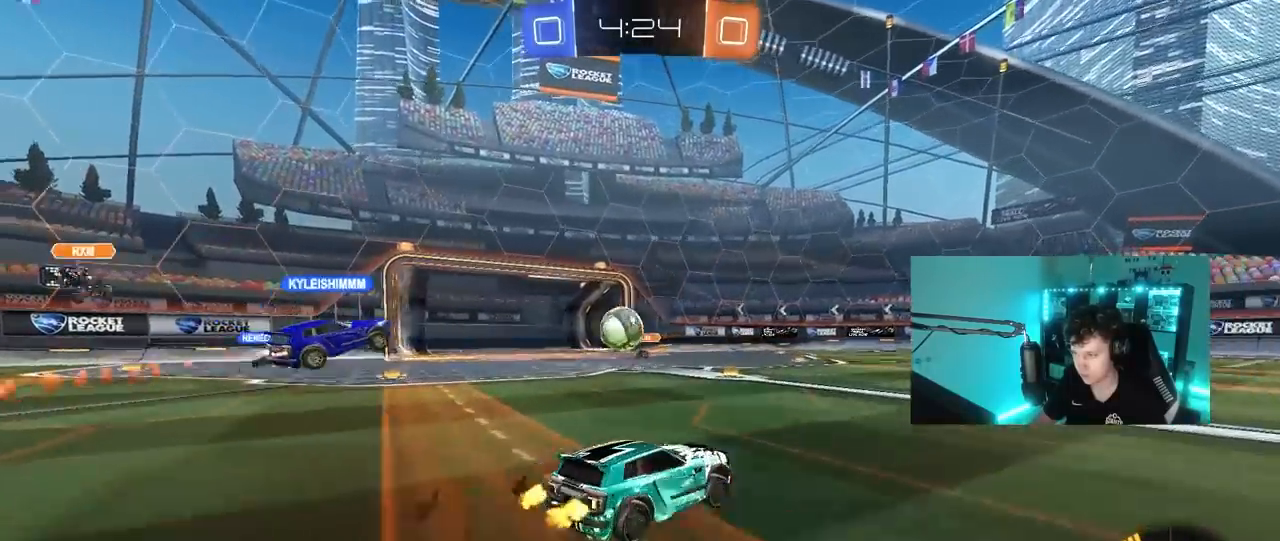
{"keys": ["w"], "mouse": [], "mouse_move": "still", "events": [[300, "d", "up"], [433, "d", "down"], [483, "d", "up"]]}
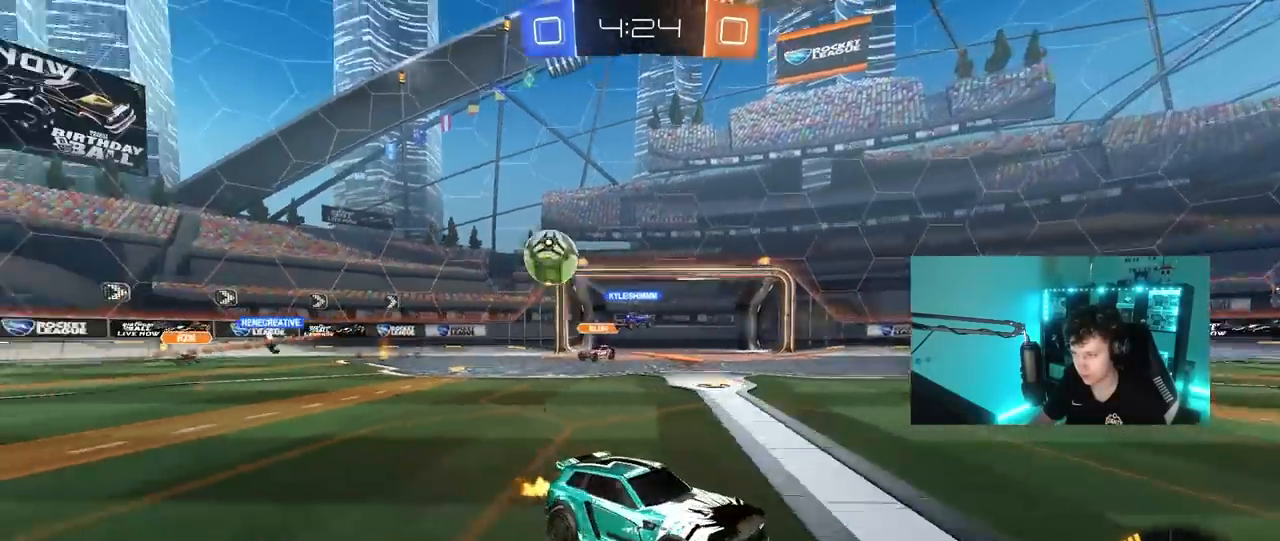
{"keys": ["d", "w"], "mouse": [], "mouse_move": "still", "events": [[117, "d", "down"], [167, "shift", "down"], [300, "shift", "up"]]}
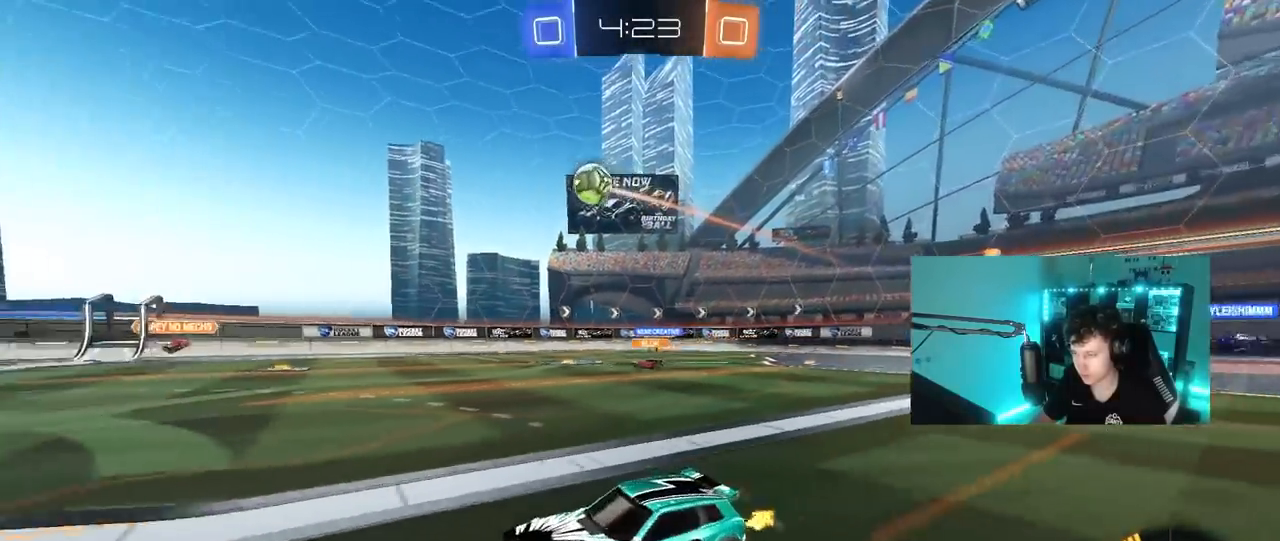
{"keys": ["a", "s", "shift", "space"], "mouse": ["right"], "mouse_move": "still", "events": [[83, "mouse_left", "down"], [133, "d", "up"], [133, "mouse_right", "down"], [183, "a", "down"], [183, "shift", "down"], [233, "mouse_right", "up"], [283, "mouse_right", "down"], [317, "s", "down"], [317, "w", "up"], [367, "space", "down"], [467, "mouse_left", "up"]]}
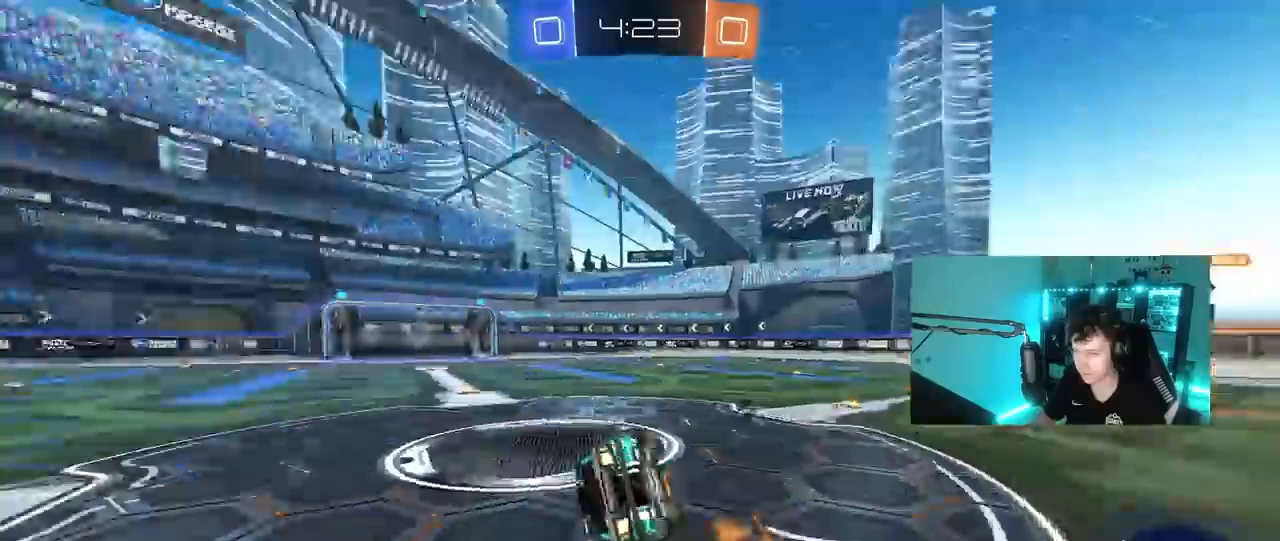
{"keys": ["a", "shift"], "mouse": [], "mouse_move": "still", "events": [[17, "mouse_right", "up"], [67, "space", "up"], [150, "s", "up"], [300, "s", "down"], [333, "space", "down"], [433, "space", "up"], [483, "s", "up"]]}